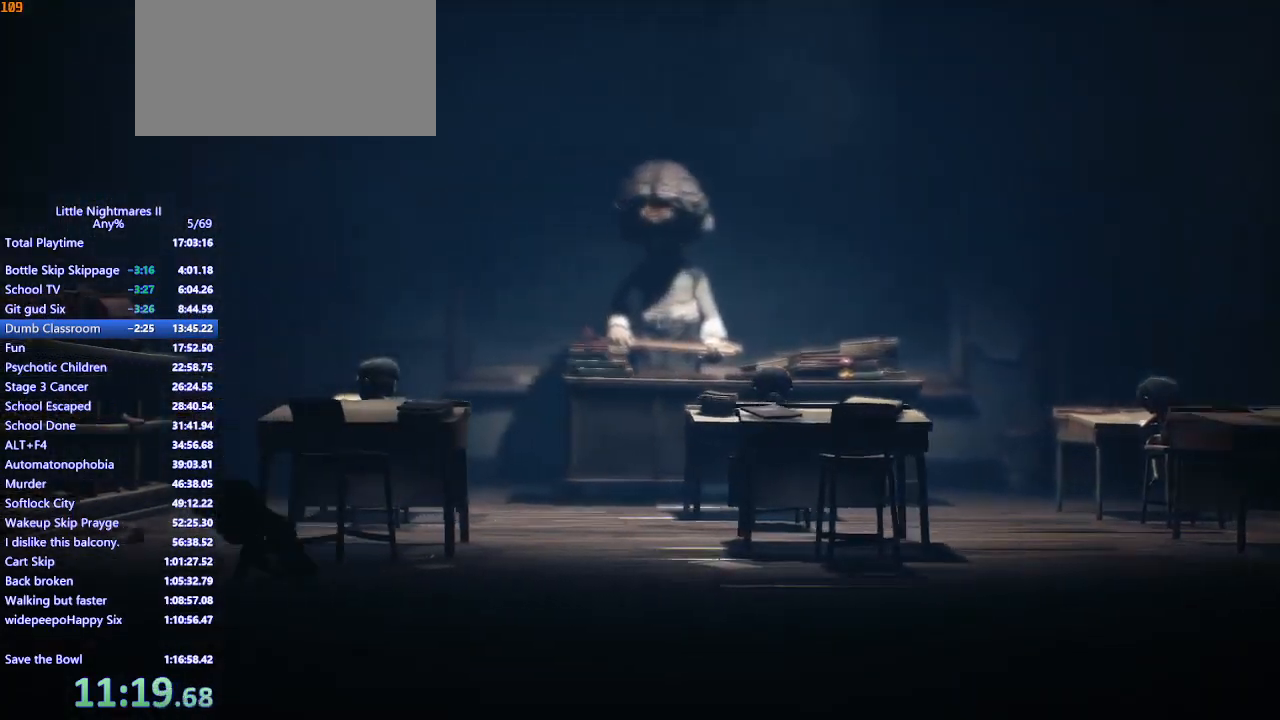
Gameplay with keyboard and mouse; each line is a JSON object with the keys and mouse buttons held at the frame after it. "events" lists presses ("down") and releases ("up") of "a", "ctrl", "d", "e", "q", "s", "shift", "space", "w", "mouse_left", "mouse_wheel", "mouse_right", "mouse_mb4" and "mouse_mb5" between this image and that frame as [ms after this image, input, new state], when the widget could be followed in between. "mouse_left", "mouse_wheel", "mouse_right", "mouse_mb4", "mouse_mb5" = the "left", "wheel", "right", "mb4", "mb5" buttons of the "mouse" list. No other keys are recorded. "wheel" means that the mouse wheel is clicked or scrolled. Mouse movement is not recorded.
{"keys": ["a", "space"], "mouse": ["mb4"], "events": [[400, "space", "down"]]}
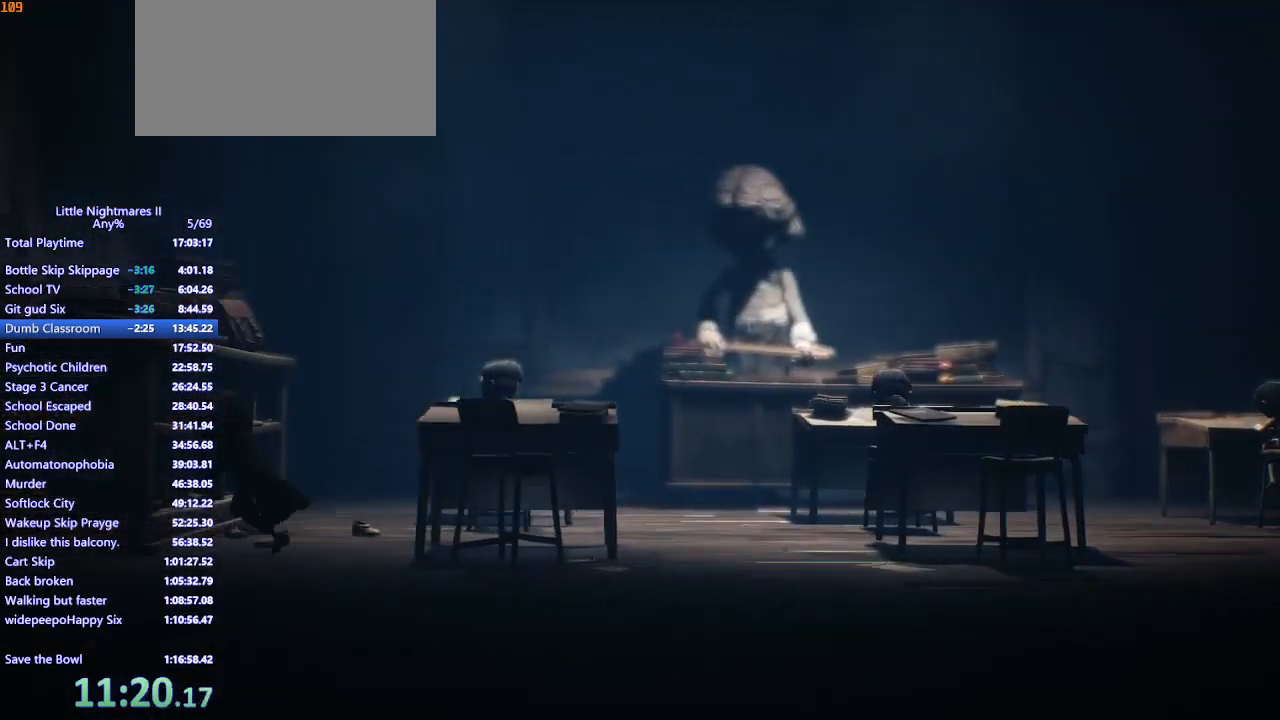
{"keys": ["a"], "mouse": ["mb4"], "events": [[467, "space", "up"]]}
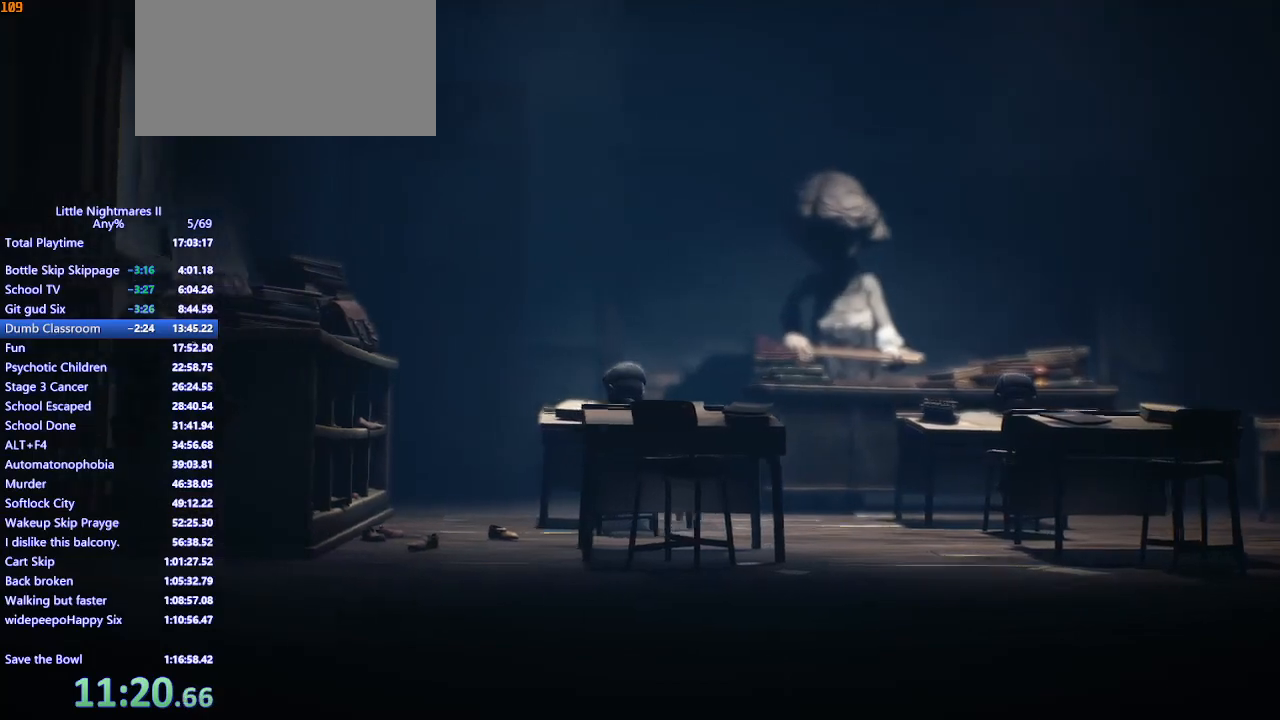
{"keys": ["a", "space"], "mouse": ["mb4"], "events": [[333, "space", "down"]]}
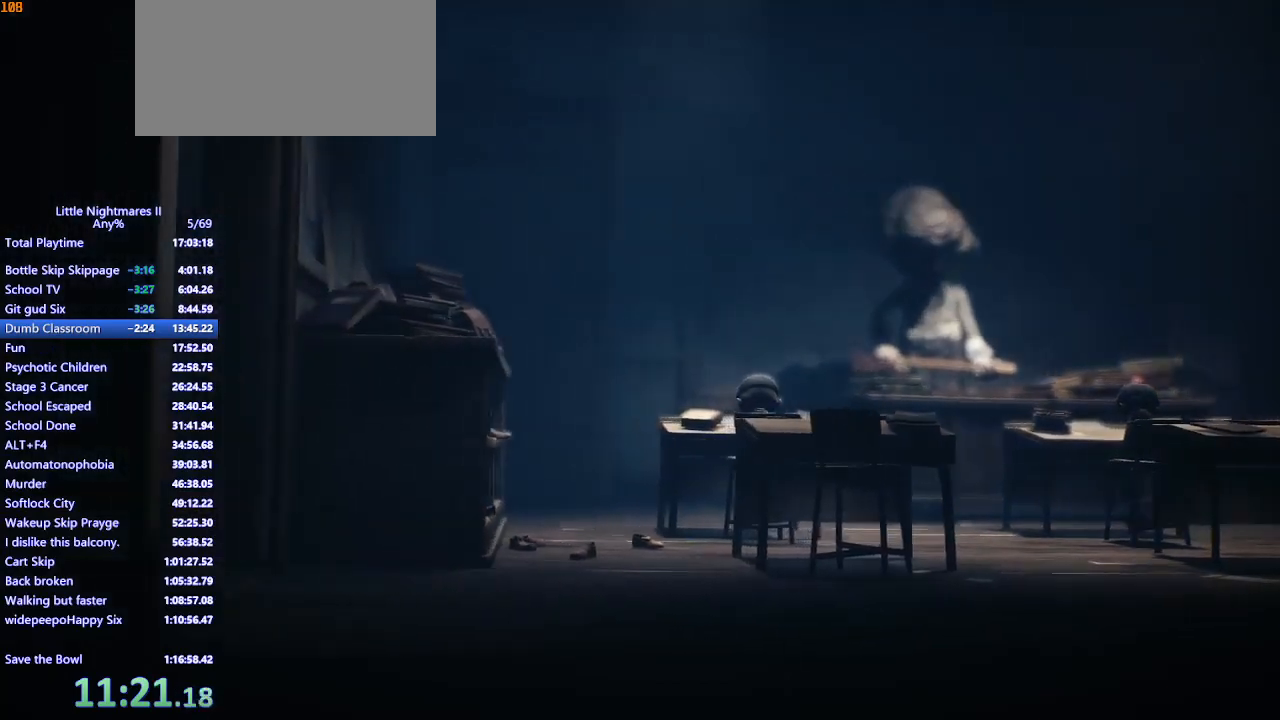
{"keys": ["a", "space"], "mouse": ["mb4"], "events": []}
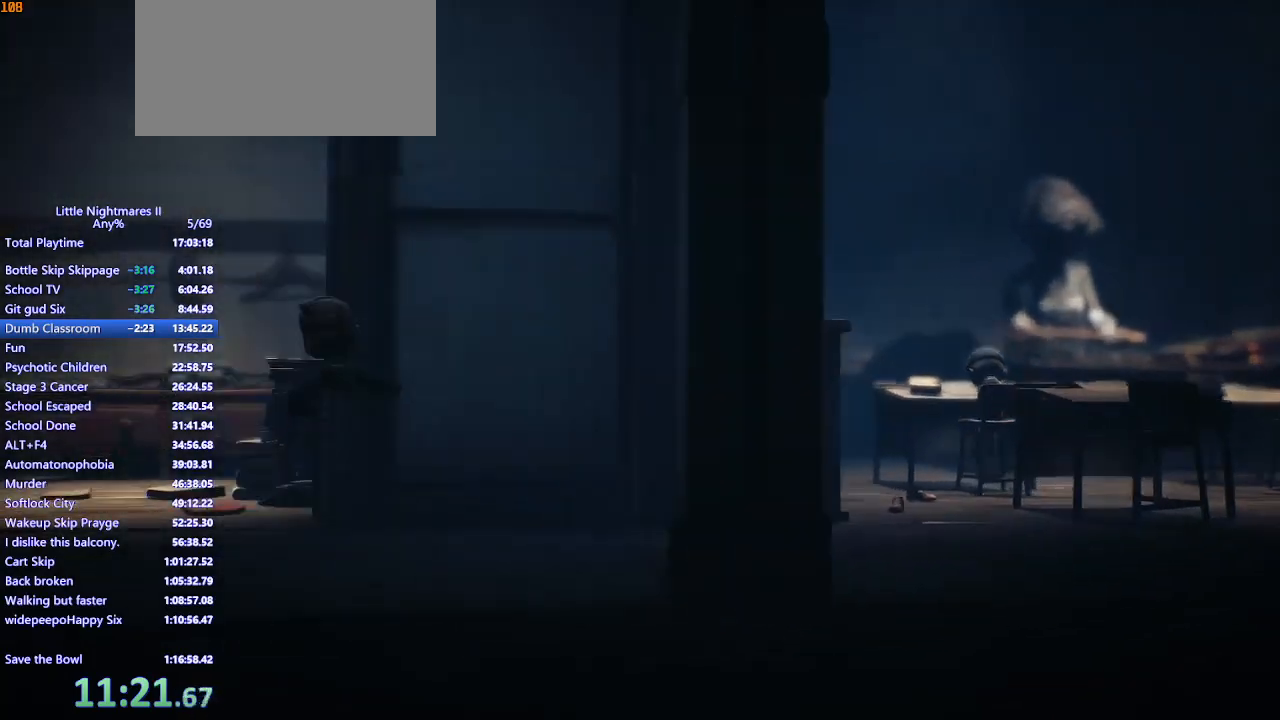
{"keys": ["a"], "mouse": ["mb4"], "events": [[333, "space", "up"]]}
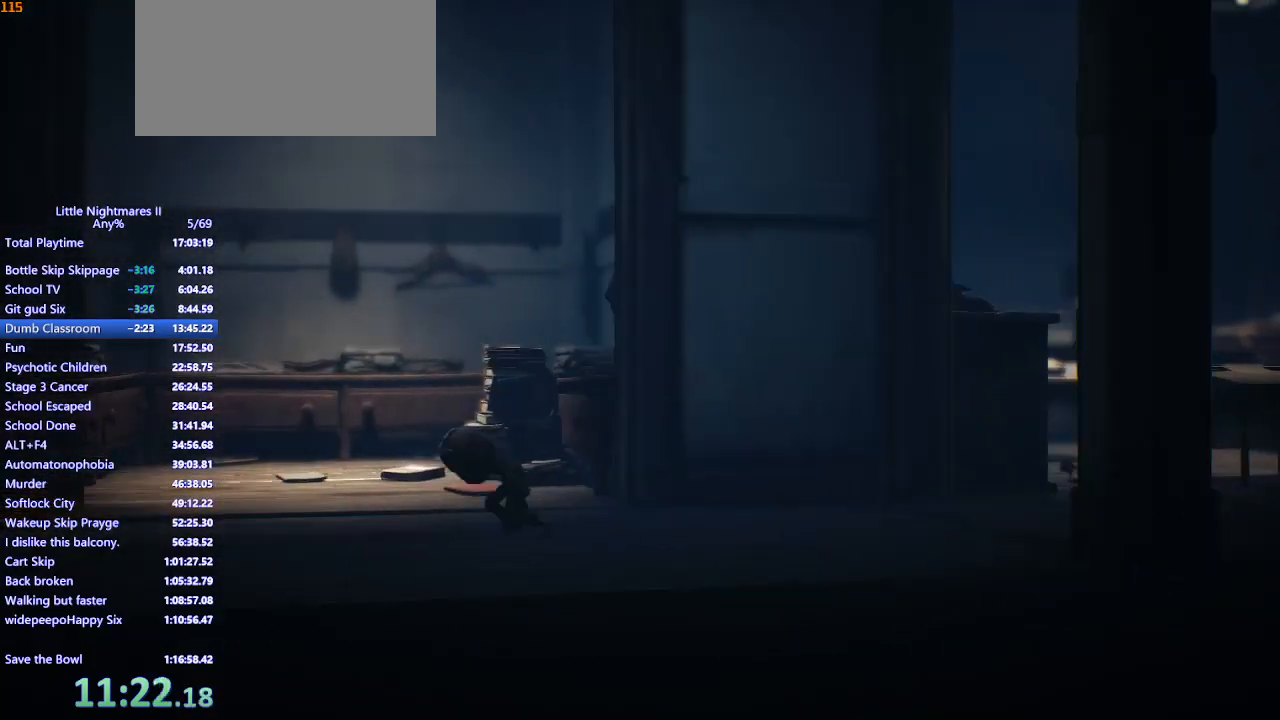
{"keys": ["a", "space"], "mouse": ["mb4"], "events": [[367, "space", "down"]]}
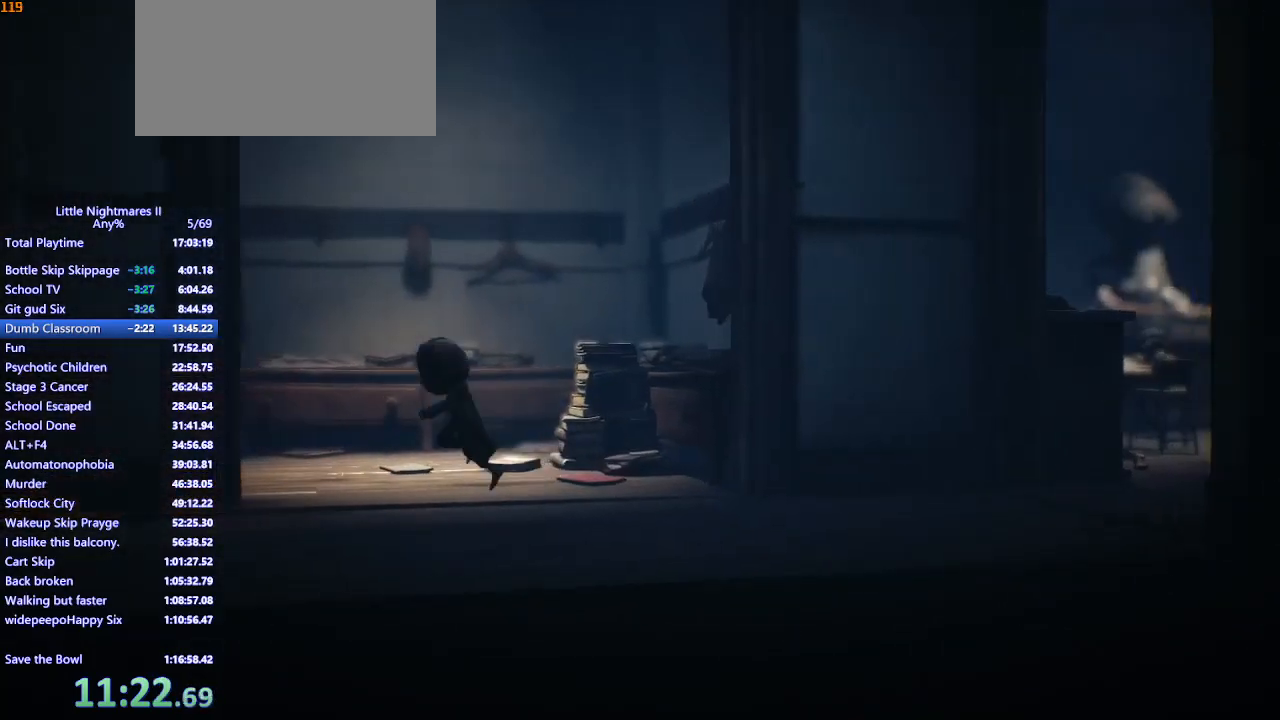
{"keys": ["a"], "mouse": ["mb4"], "events": [[467, "space", "up"]]}
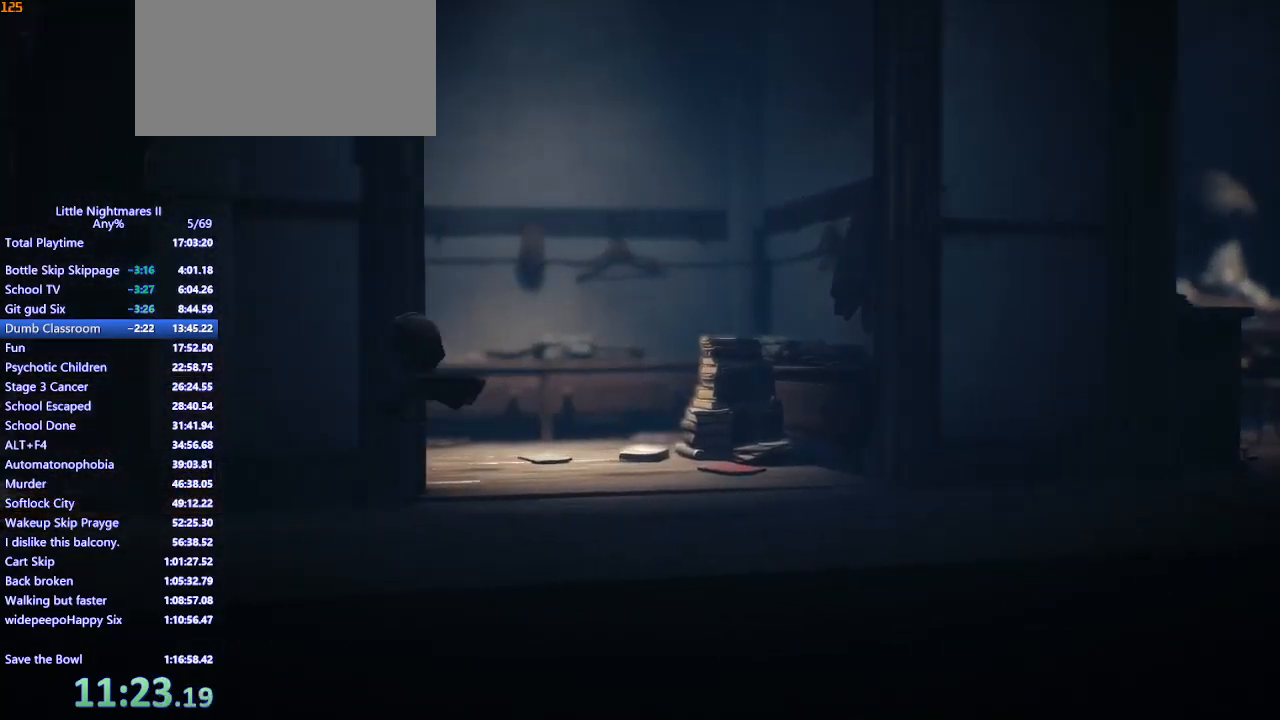
{"keys": ["a", "space"], "mouse": ["mb4"], "events": [[233, "space", "down"]]}
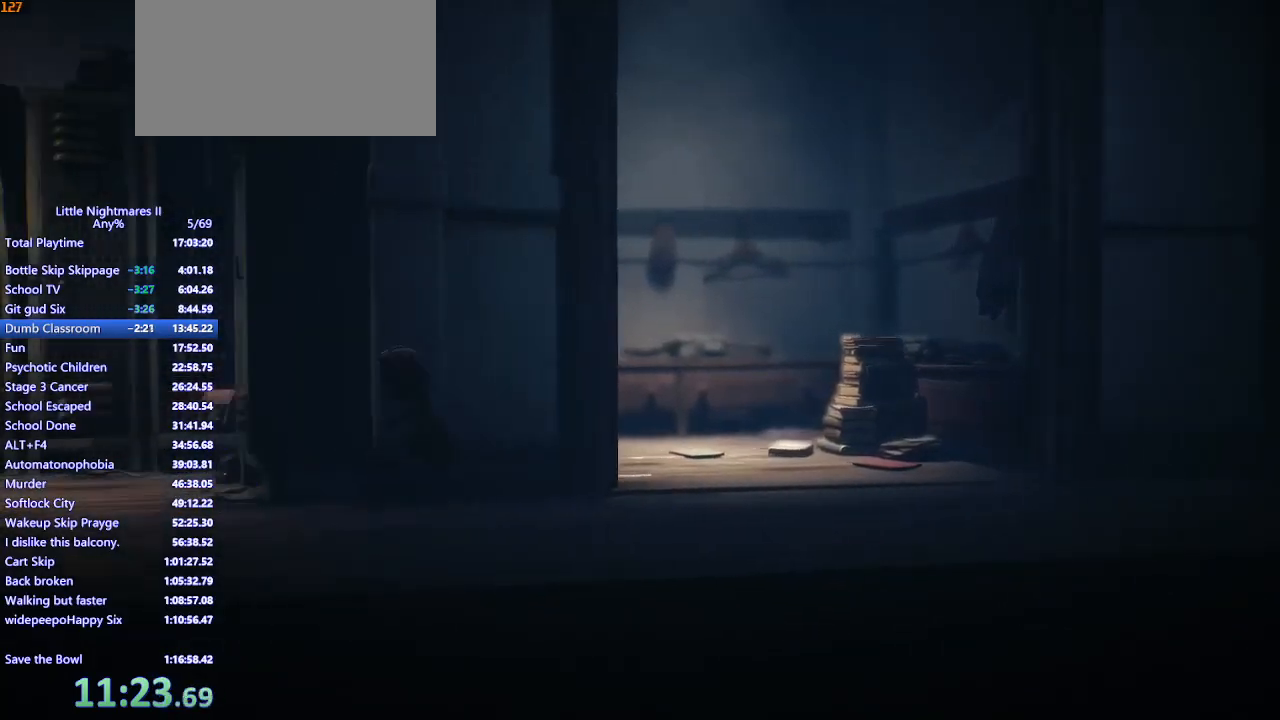
{"keys": ["a", "space"], "mouse": ["mb4"], "events": []}
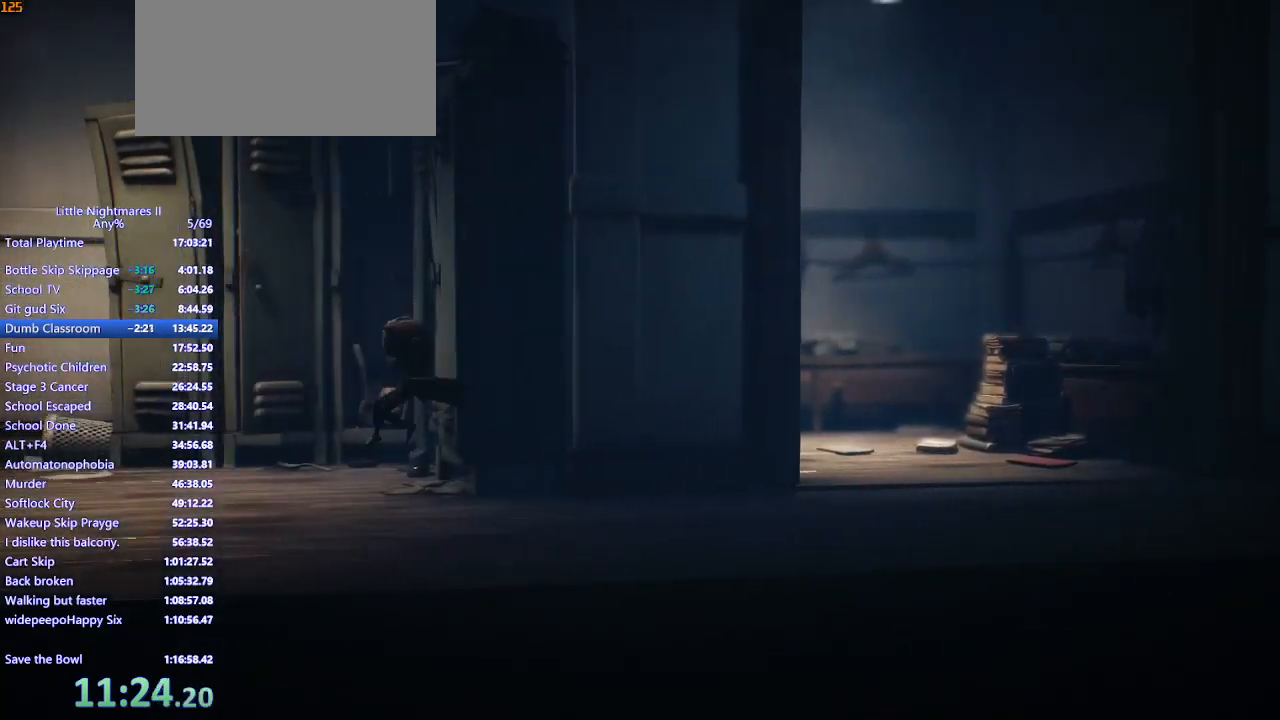
{"keys": ["a", "w"], "mouse": ["mb4"], "events": [[233, "space", "up"], [500, "w", "down"]]}
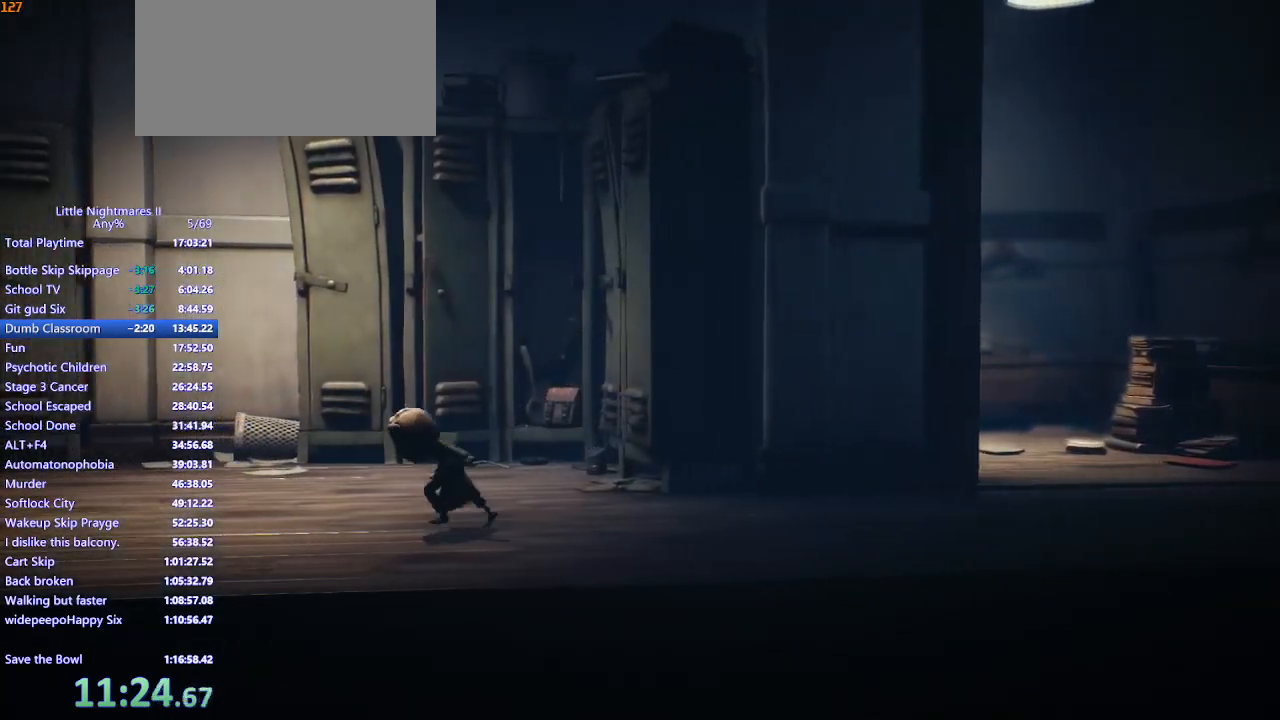
{"keys": ["a", "space", "w"], "mouse": ["mb4"], "events": [[200, "space", "down"]]}
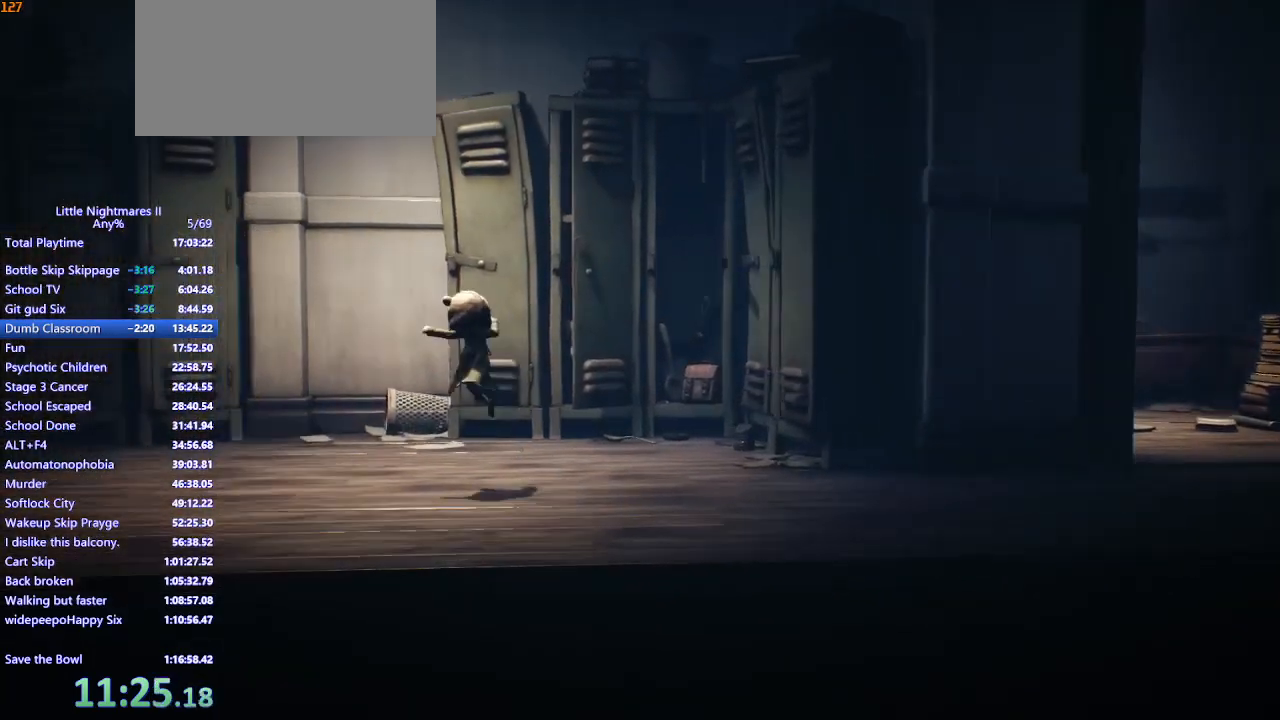
{"keys": ["a"], "mouse": ["mb4"], "events": [[467, "space", "up"], [467, "w", "up"]]}
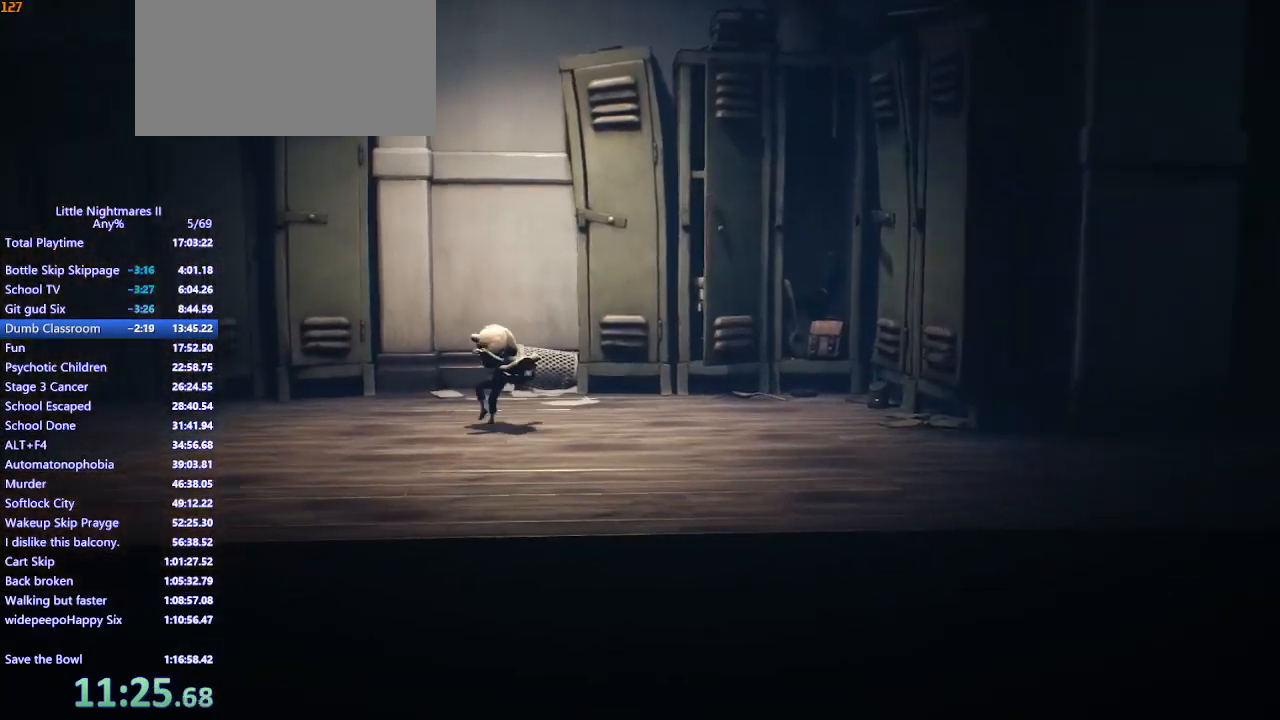
{"keys": ["a", "space"], "mouse": ["mb4"], "events": [[133, "space", "down"]]}
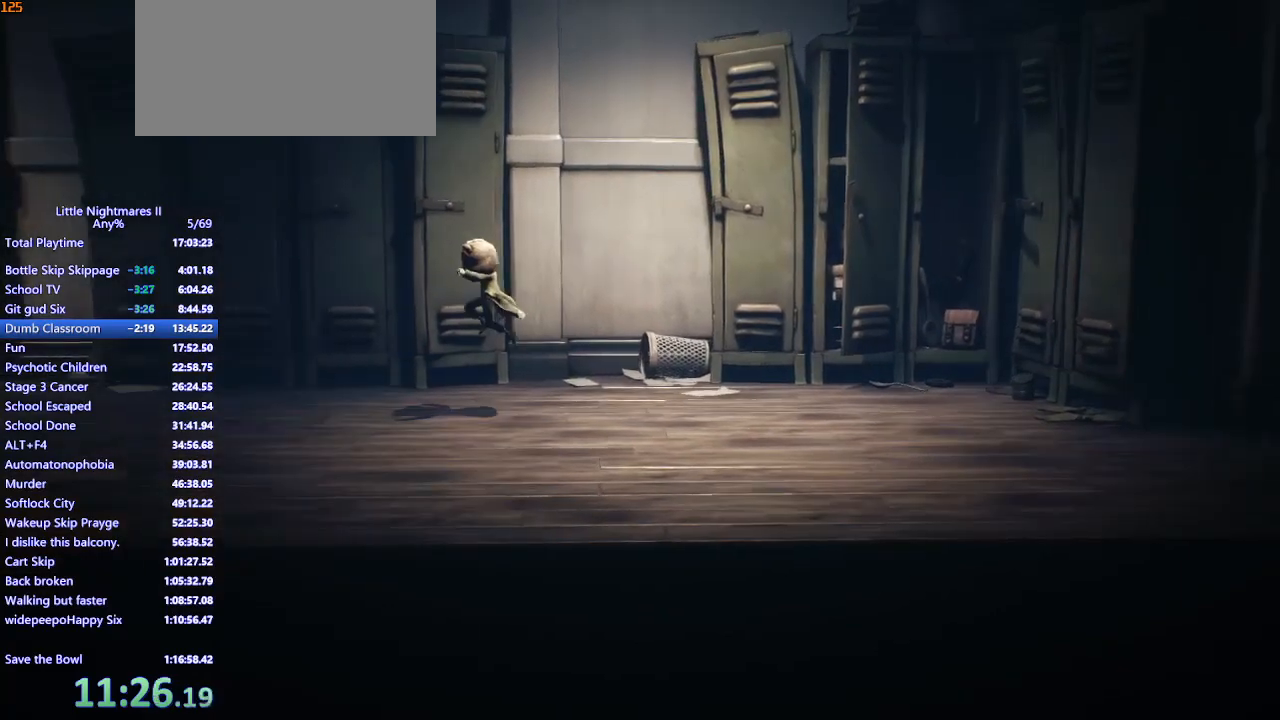
{"keys": ["a", "space"], "mouse": ["mb4"], "events": []}
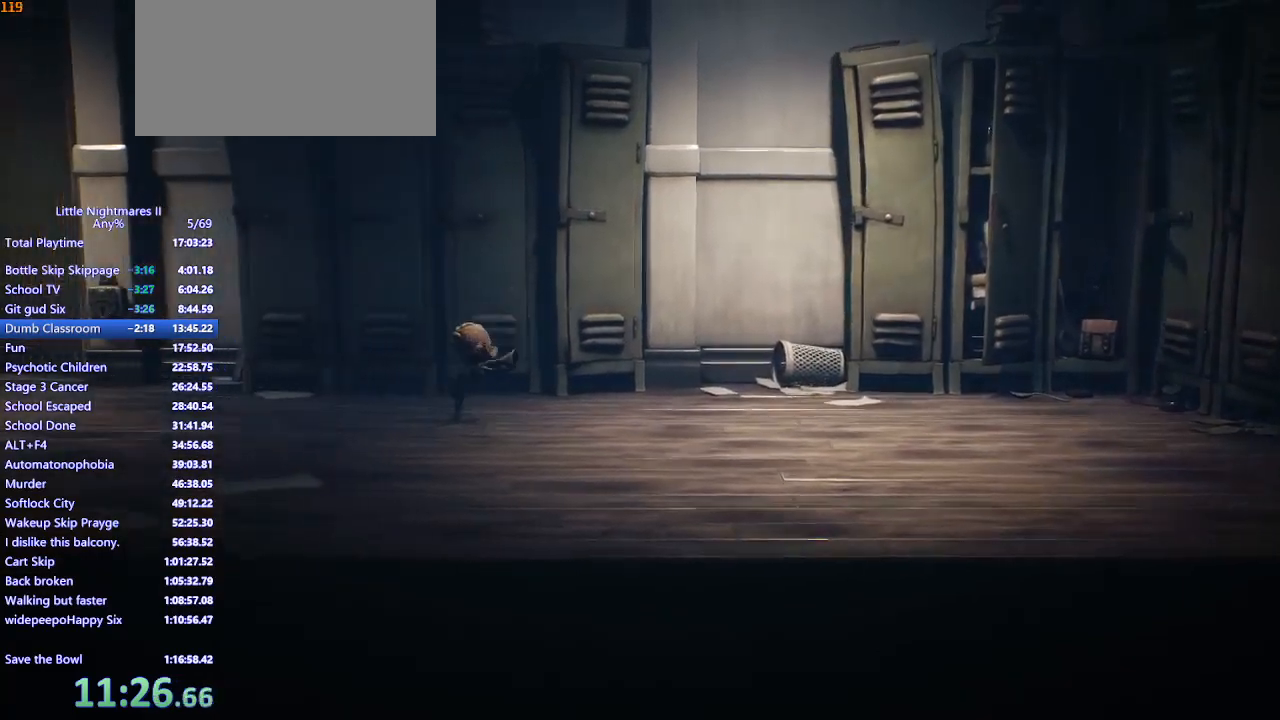
{"keys": ["a", "space"], "mouse": ["mb4"], "events": [[67, "space", "up"], [500, "space", "down"]]}
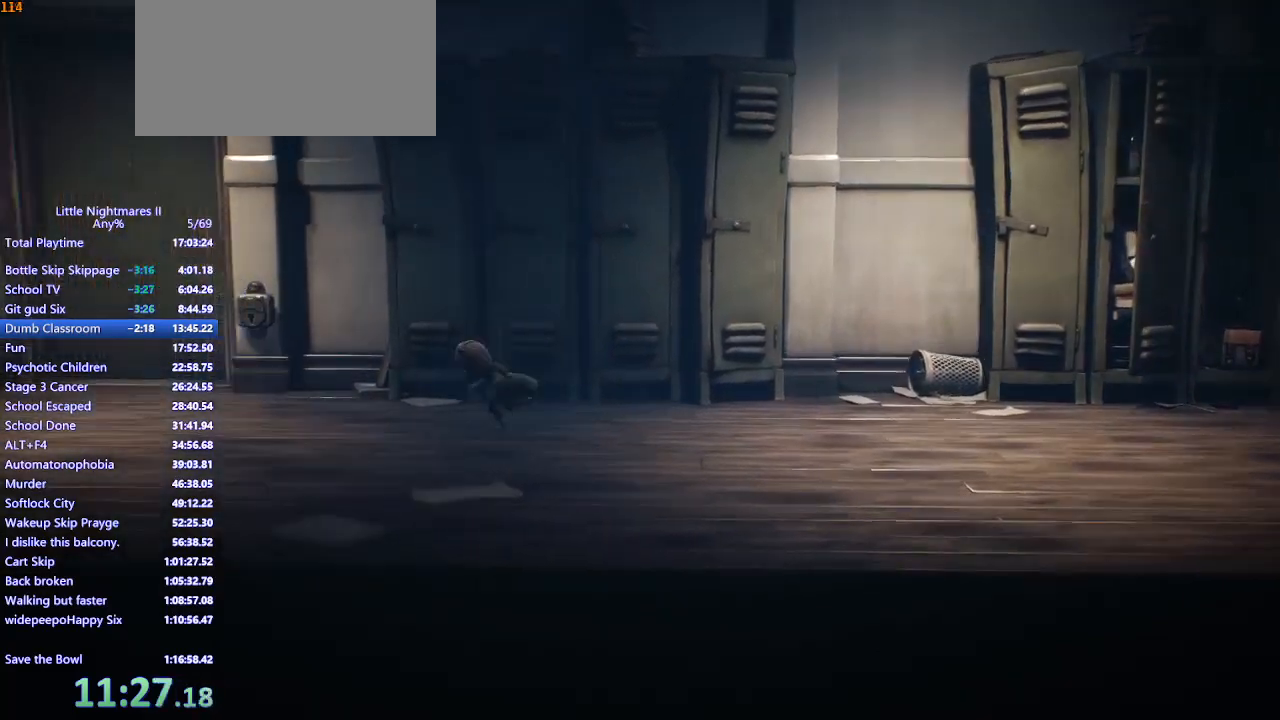
{"keys": ["a", "space", "w"], "mouse": ["mb4"], "events": [[233, "w", "down"]]}
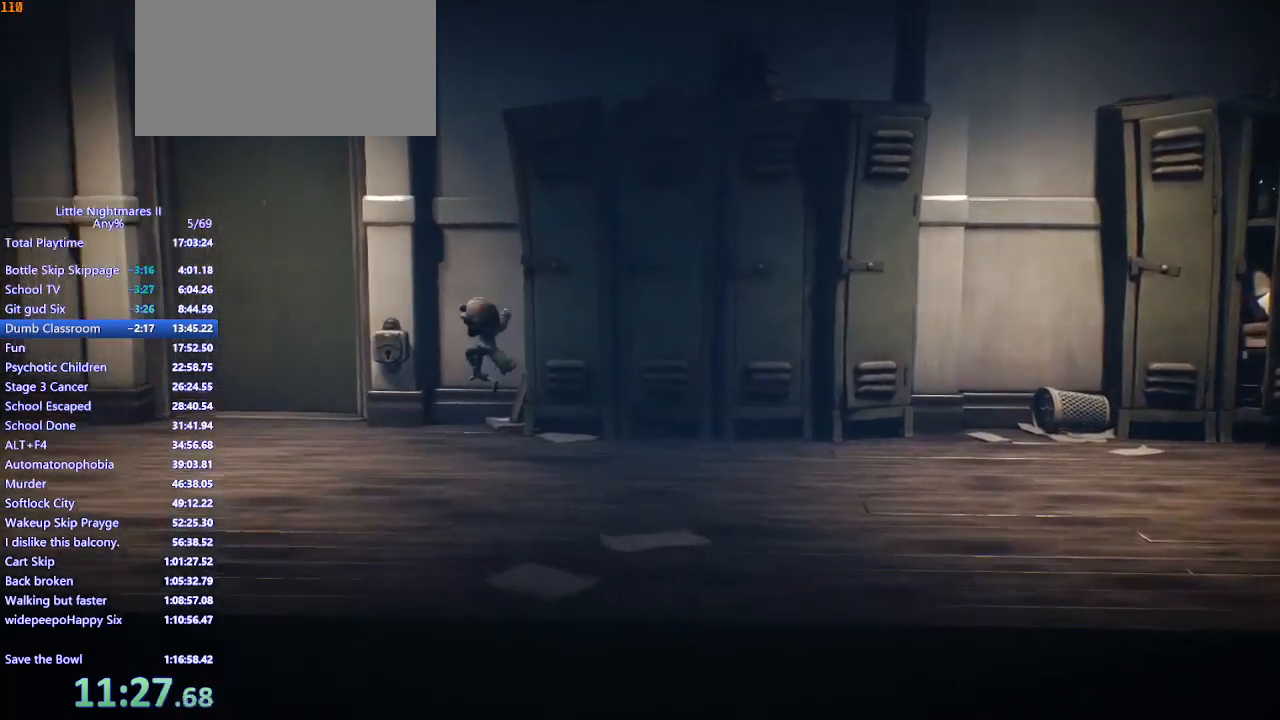
{"keys": ["w"], "mouse": ["mb4"], "events": [[433, "a", "up"], [467, "space", "up"]]}
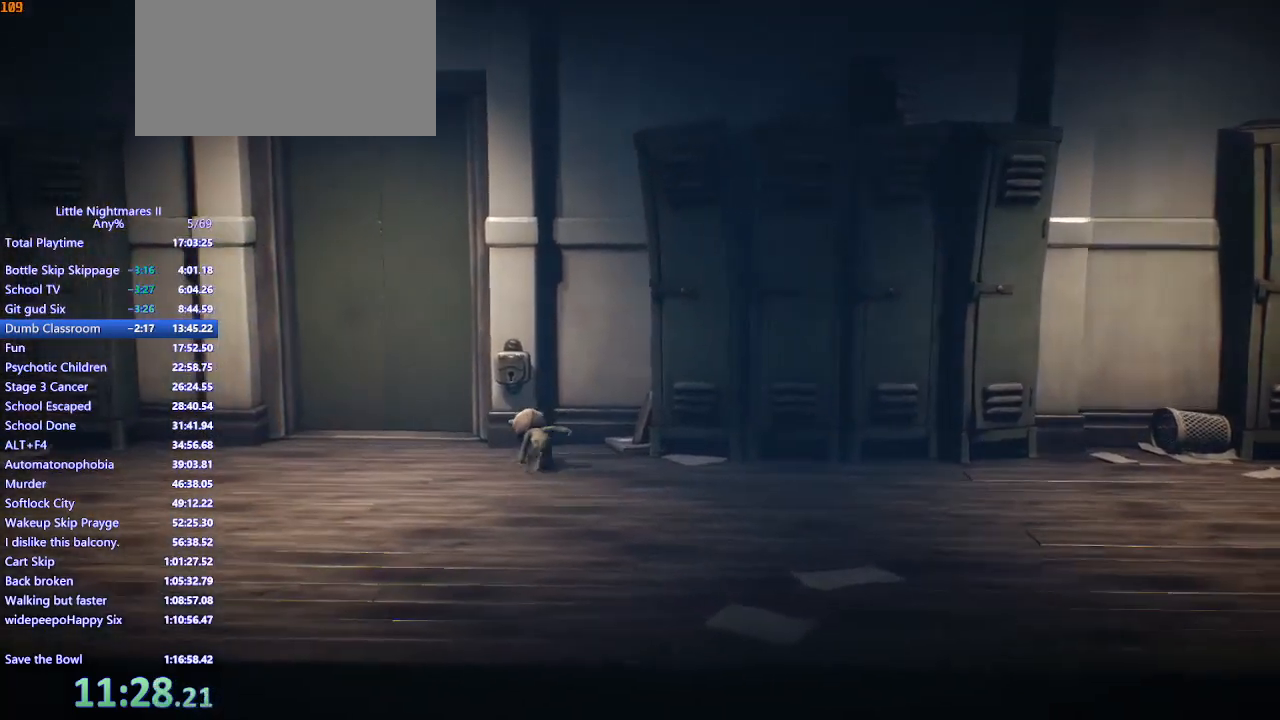
{"keys": ["a"], "mouse": ["mb4"], "events": [[367, "a", "down"], [467, "w", "up"]]}
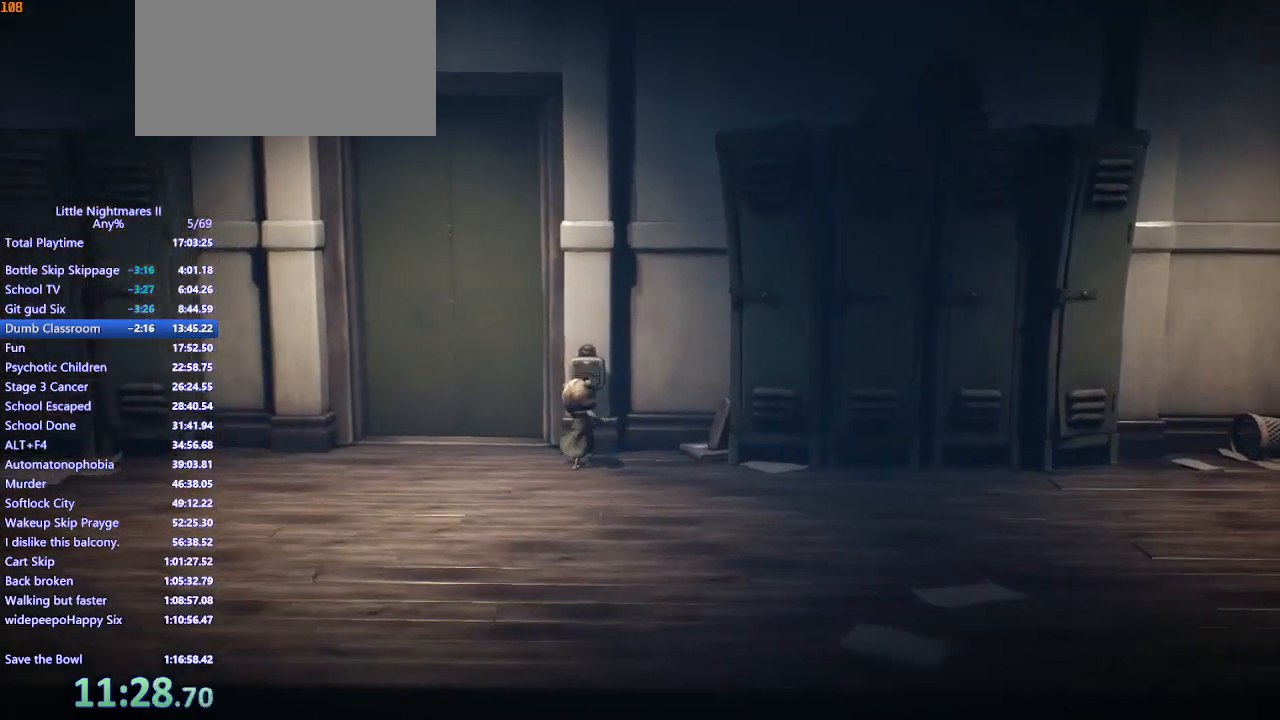
{"keys": ["a"], "mouse": ["mb4"], "events": []}
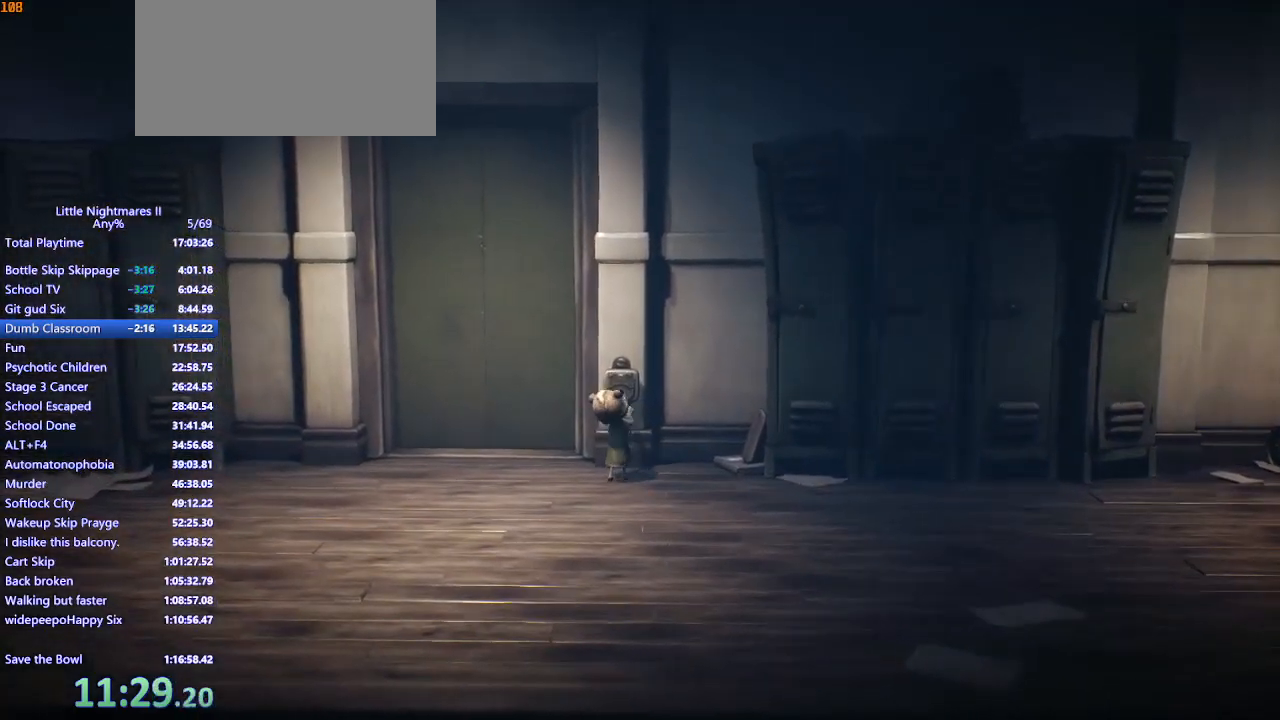
{"keys": ["a"], "mouse": ["mb4"], "events": []}
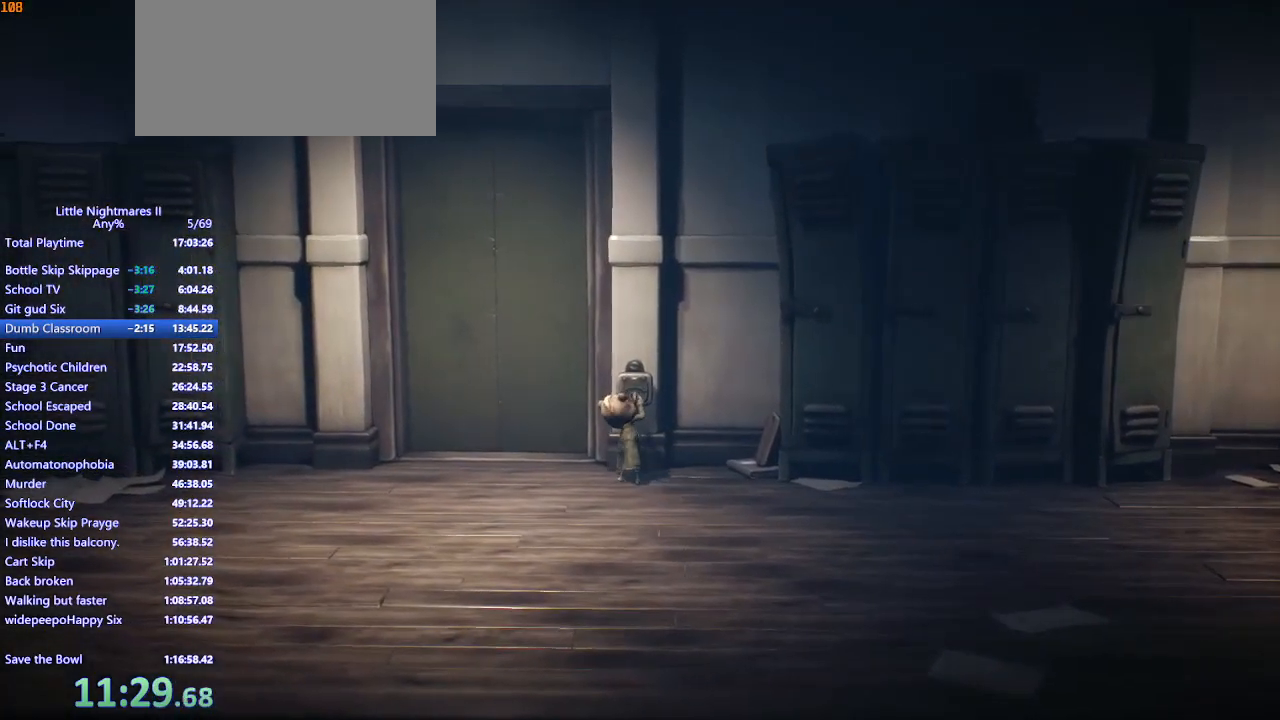
{"keys": ["a"], "mouse": ["mb4"], "events": []}
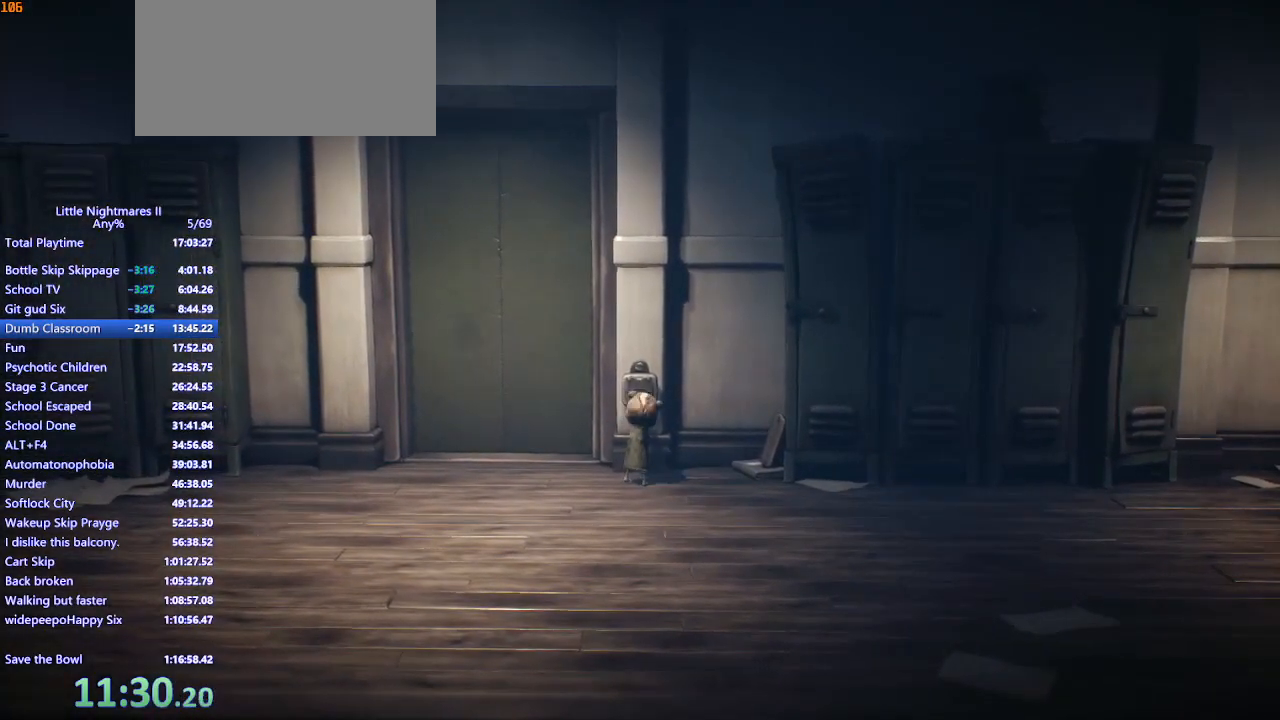
{"keys": ["a"], "mouse": ["mb4"], "events": []}
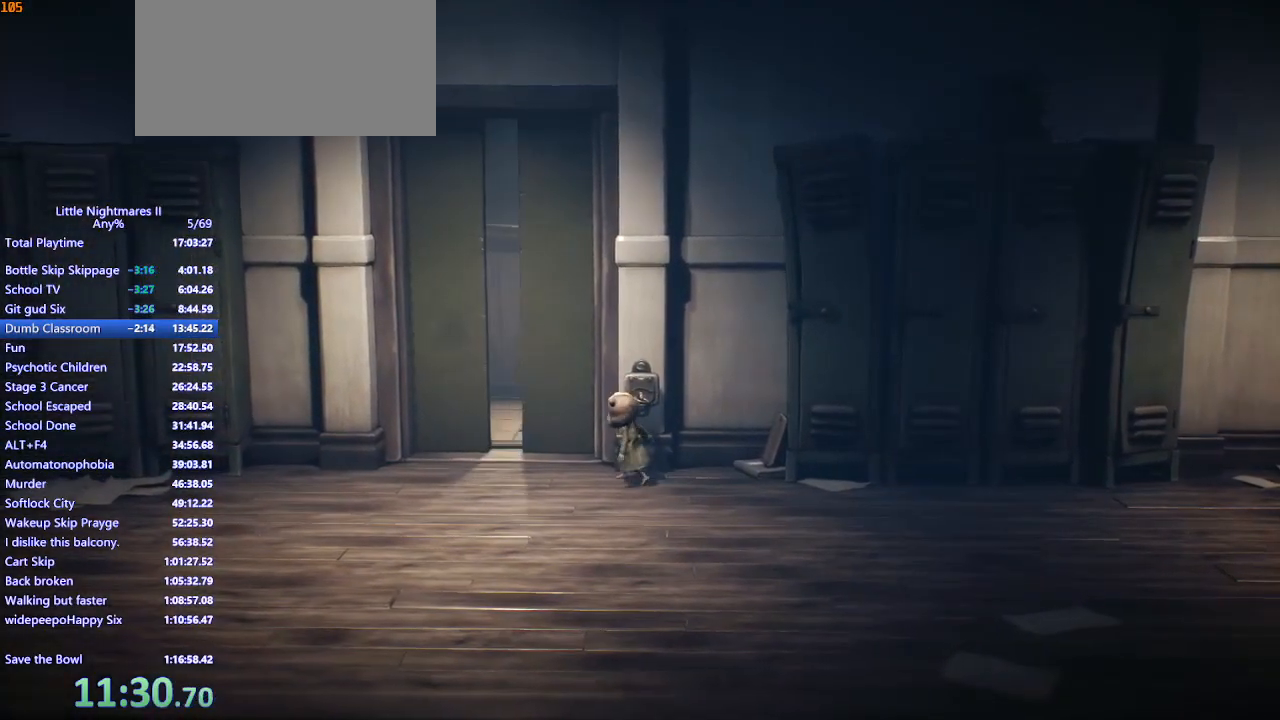
{"keys": ["w"], "mouse": ["mb4"], "events": [[400, "w", "down"], [500, "a", "up"]]}
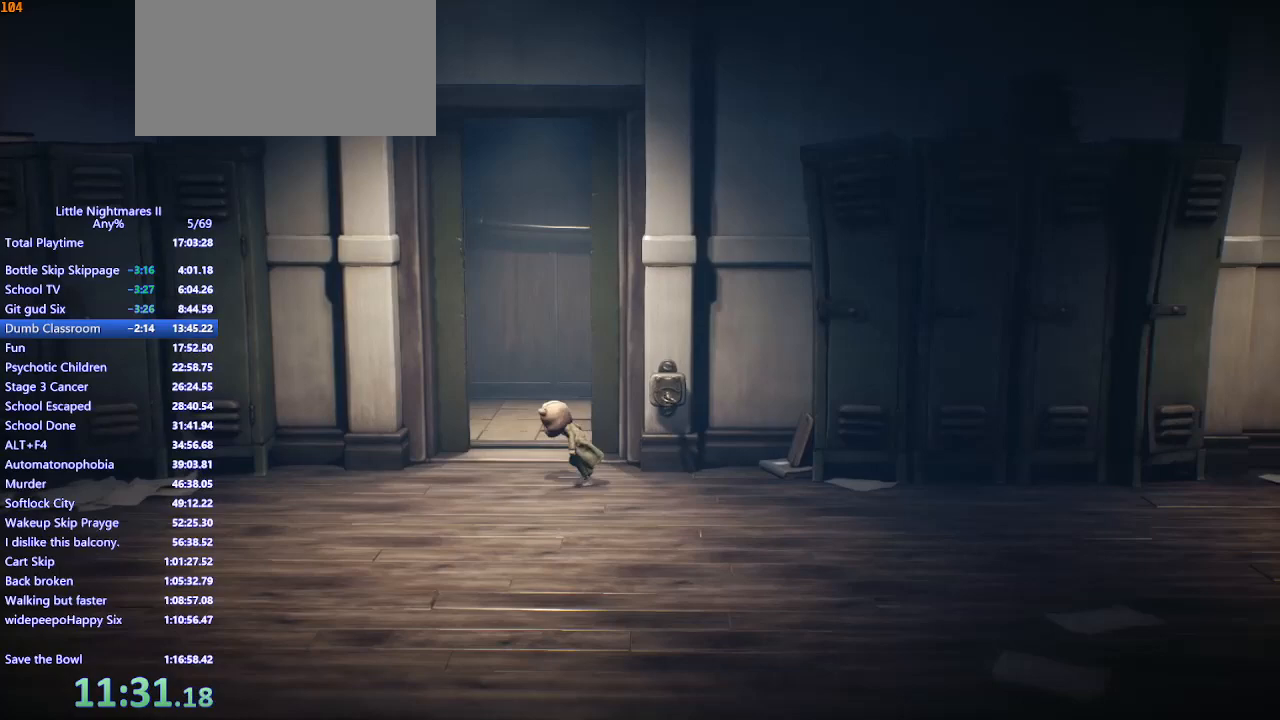
{"keys": ["space", "w"], "mouse": ["mb4"], "events": [[67, "space", "down"]]}
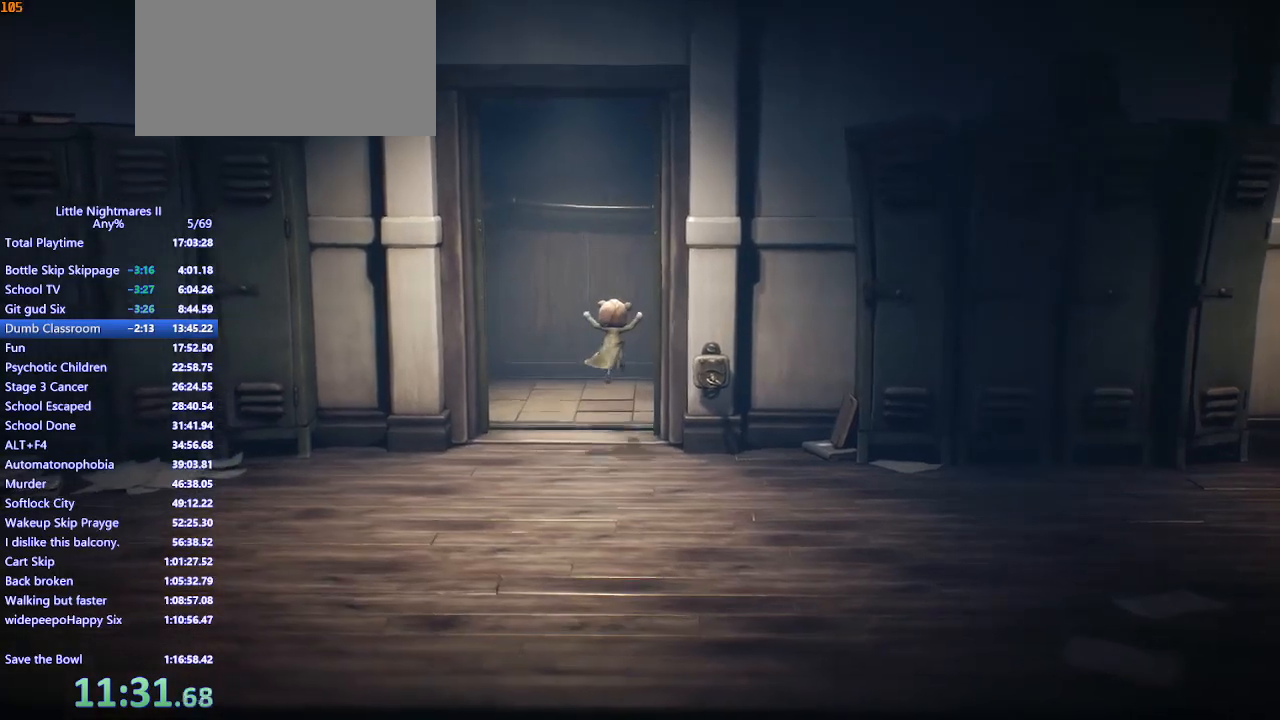
{"keys": ["a"], "mouse": [], "events": [[367, "mouse_mb4", "up"], [400, "a", "down"], [433, "space", "up"], [500, "w", "up"]]}
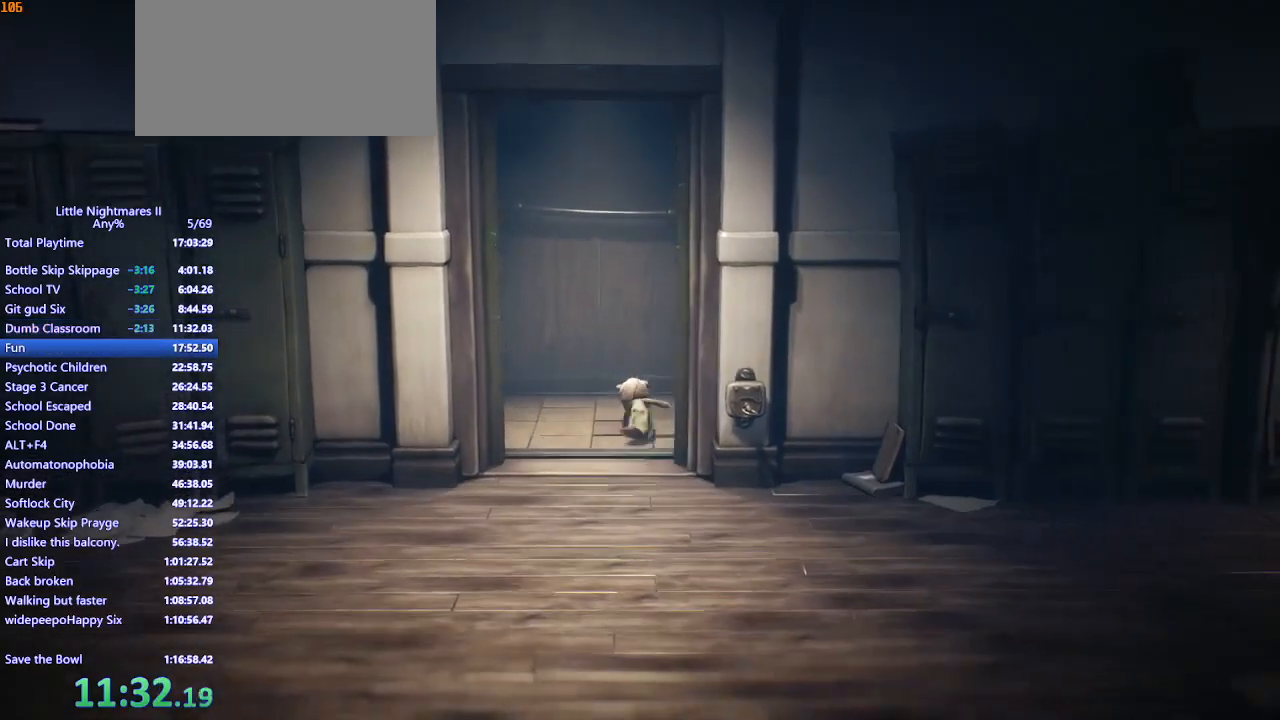
{"keys": ["s"], "mouse": [], "events": [[133, "s", "down"], [233, "a", "up"]]}
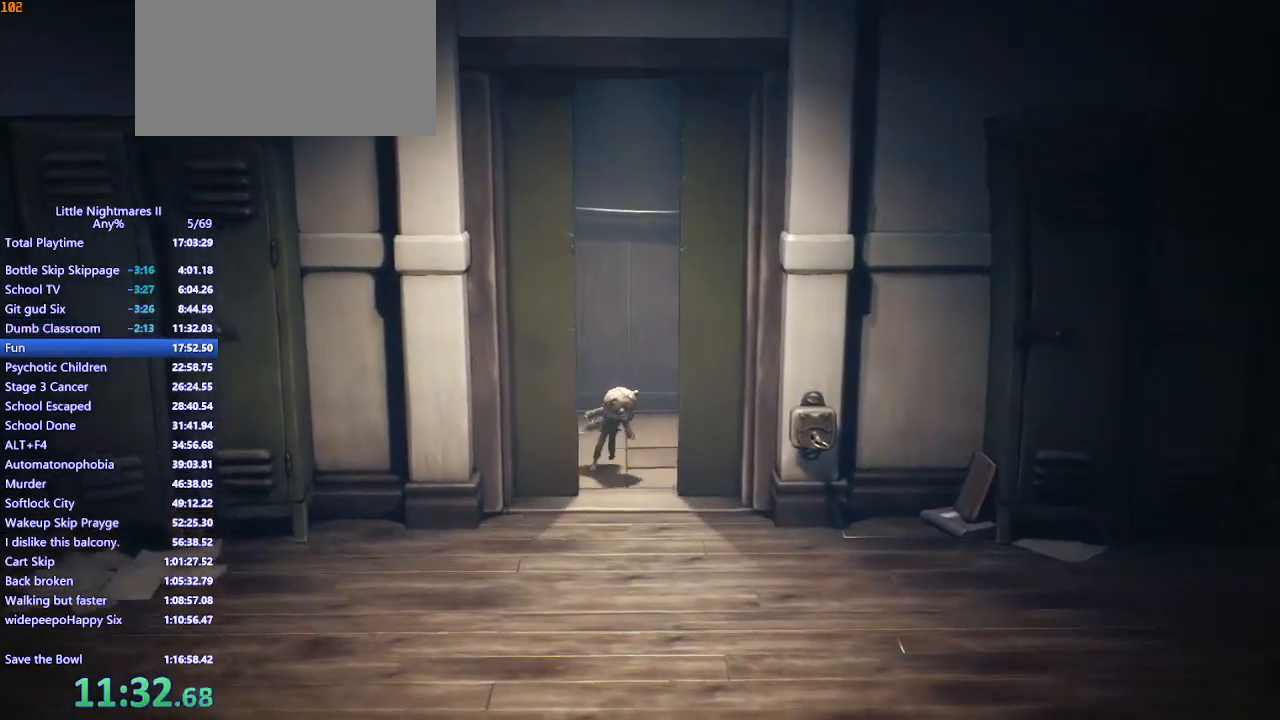
{"keys": [], "mouse": [], "events": [[167, "d", "down"], [300, "d", "up"], [467, "s", "up"]]}
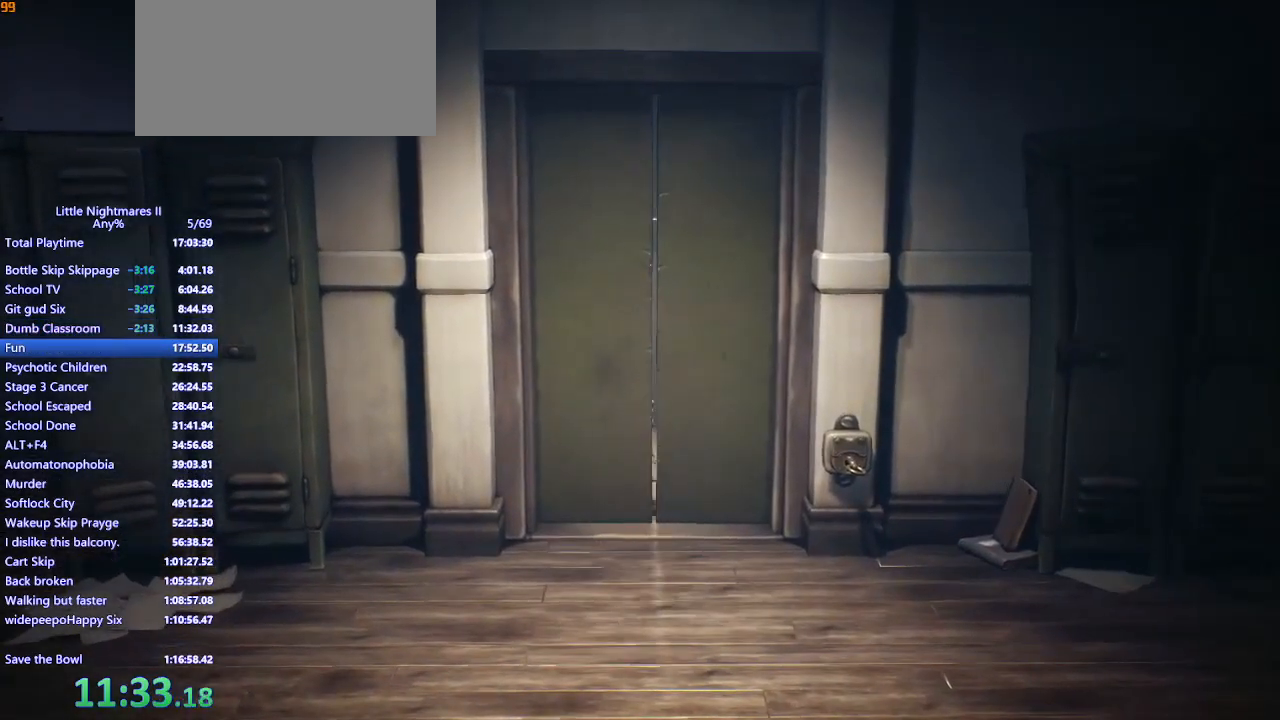
{"keys": ["s"], "mouse": [], "events": [[200, "d", "down"], [367, "d", "up"], [433, "s", "down"]]}
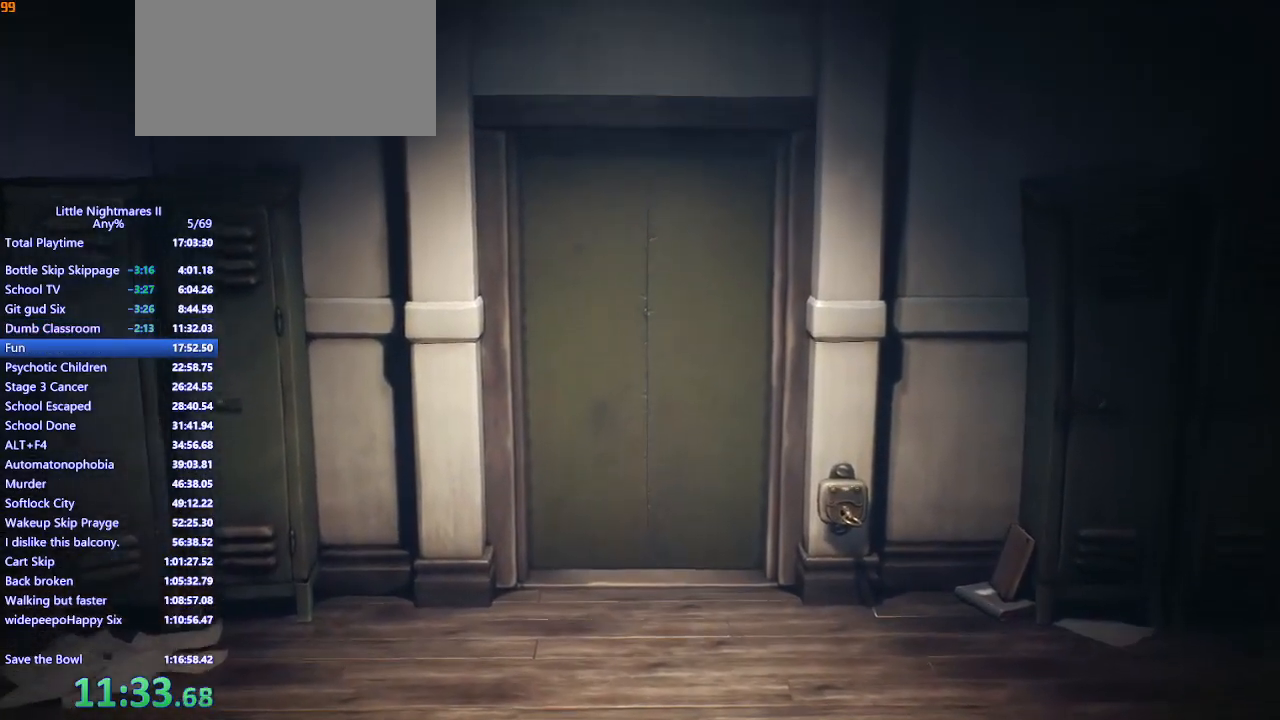
{"keys": ["s"], "mouse": [], "events": []}